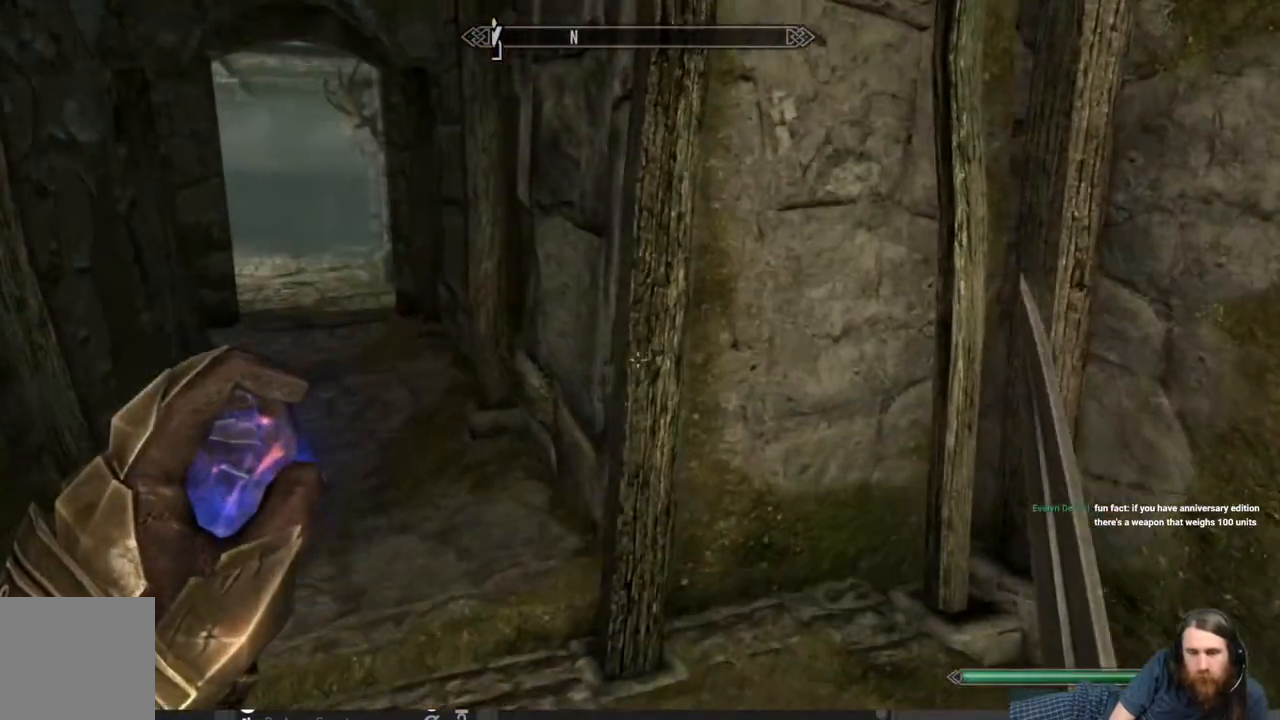
Gameplay with a controller (Xbox layout); each line is a JSON object with the inputs held at the frame after it. "events" lists button and stick changes between this image and that frame as [ms after this image, input, new state], when the widget could be followed in between.
{"buttons": [], "left_stick": "up", "right_stick": "center", "events": [[167, "left_stick", "up-left"], [167, "right_stick", "left"], [317, "right_stick", "center"], [500, "left_stick", "up"]]}
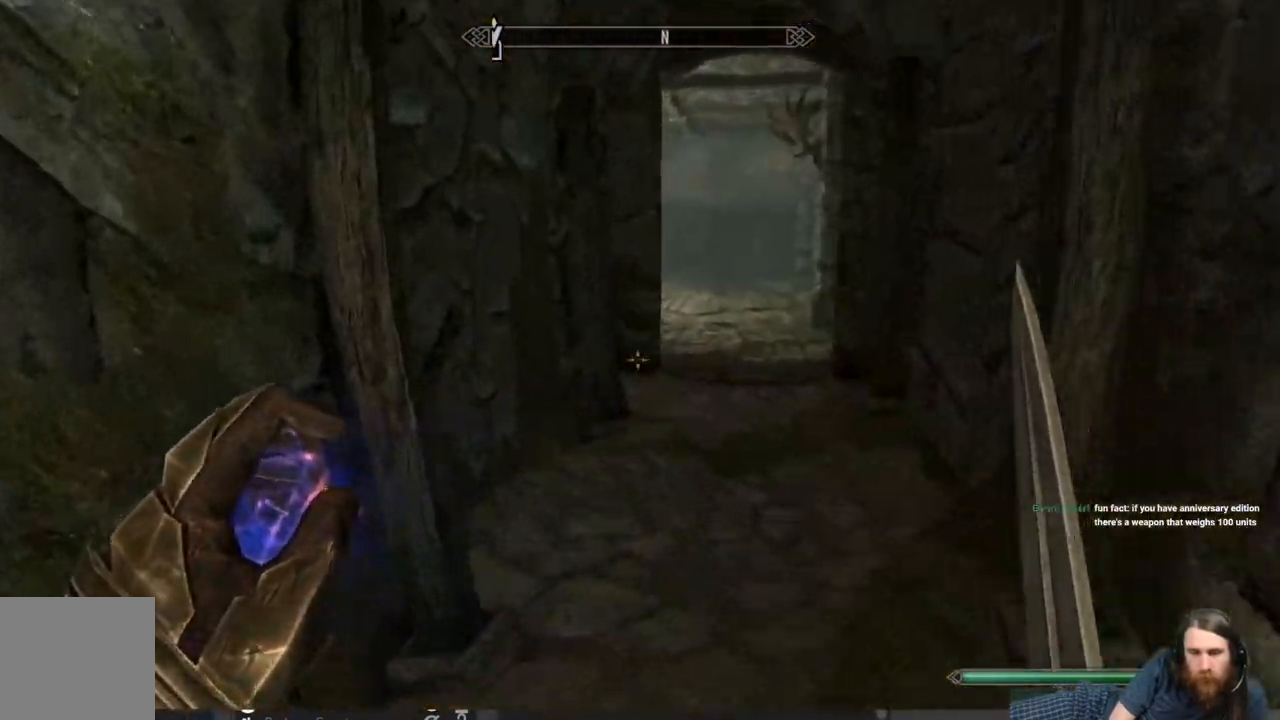
{"buttons": ["L3"], "left_stick": "up", "right_stick": "center", "events": [[483, "L3", "down"]]}
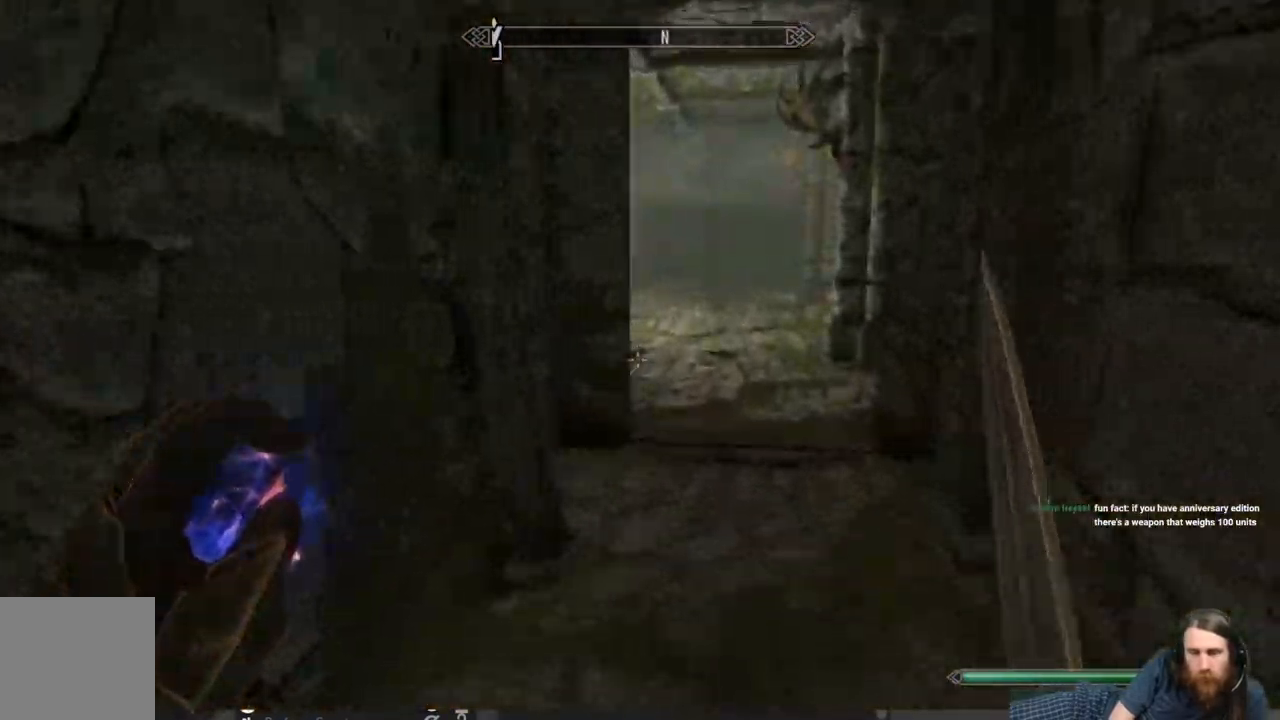
{"buttons": [], "left_stick": "up", "right_stick": "center", "events": [[100, "L3", "up"]]}
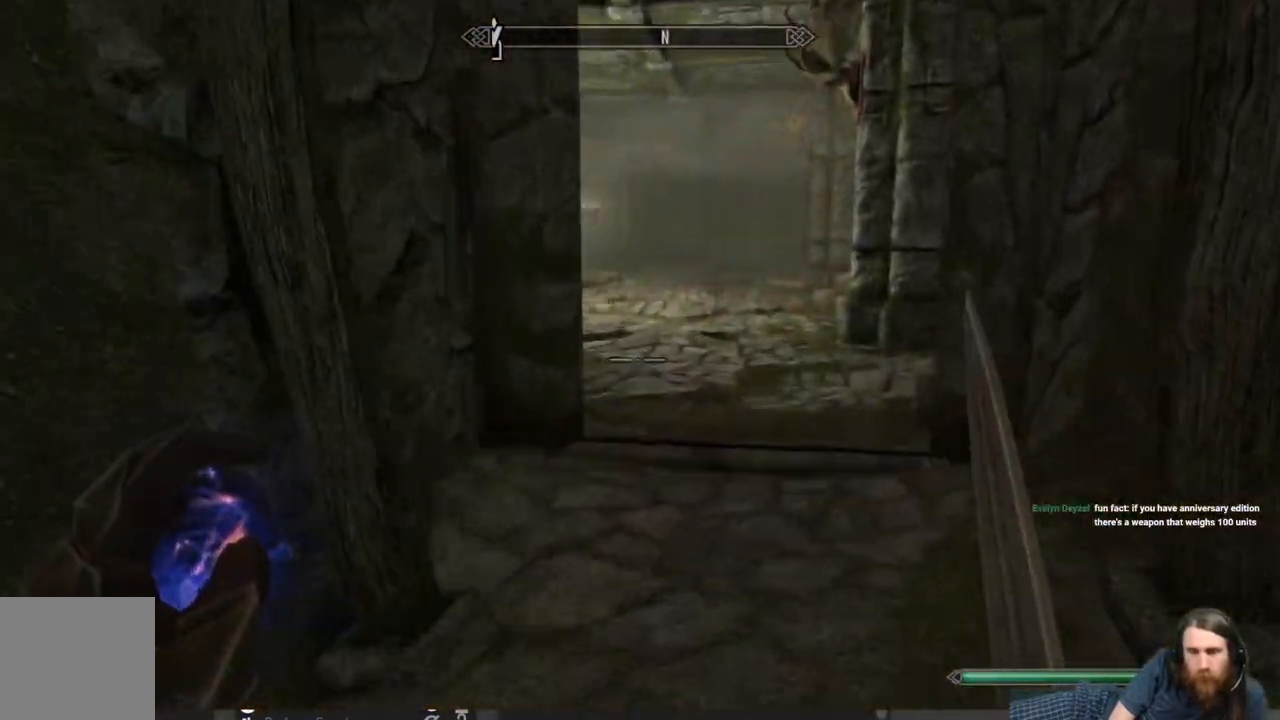
{"buttons": [], "left_stick": "up", "right_stick": "center", "events": []}
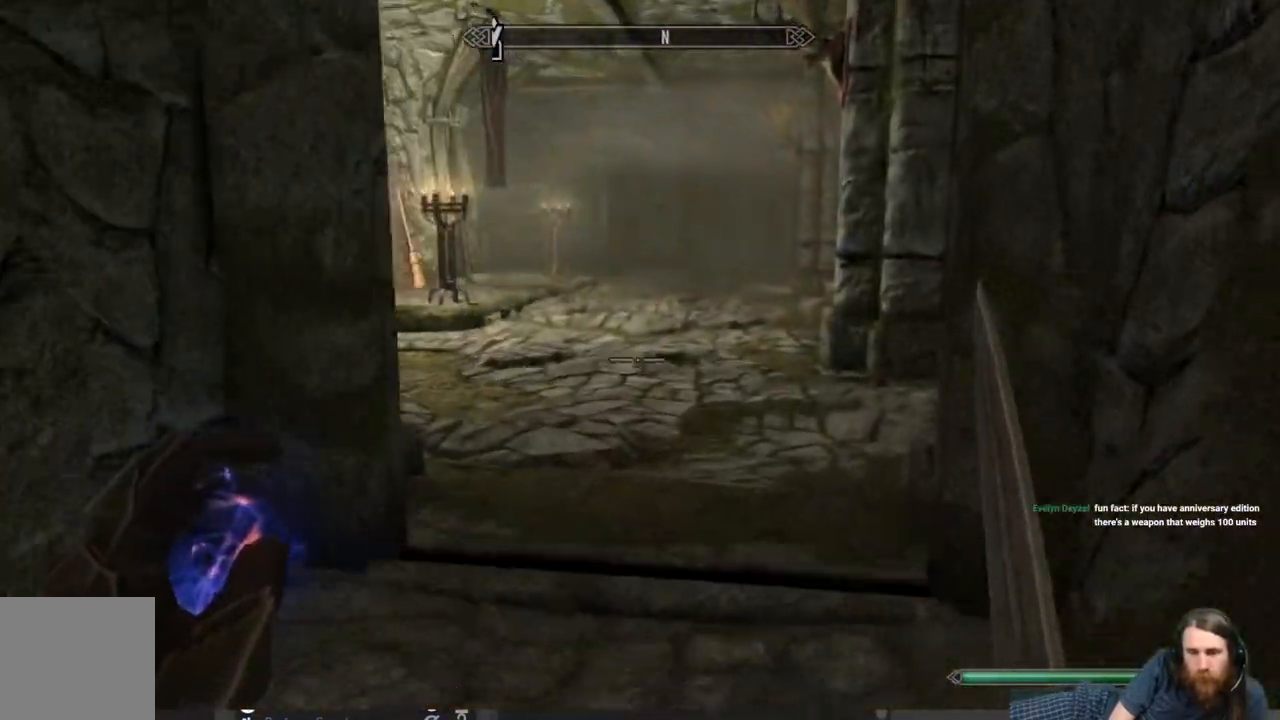
{"buttons": [], "left_stick": "up", "right_stick": "left", "events": [[200, "right_stick", "left"]]}
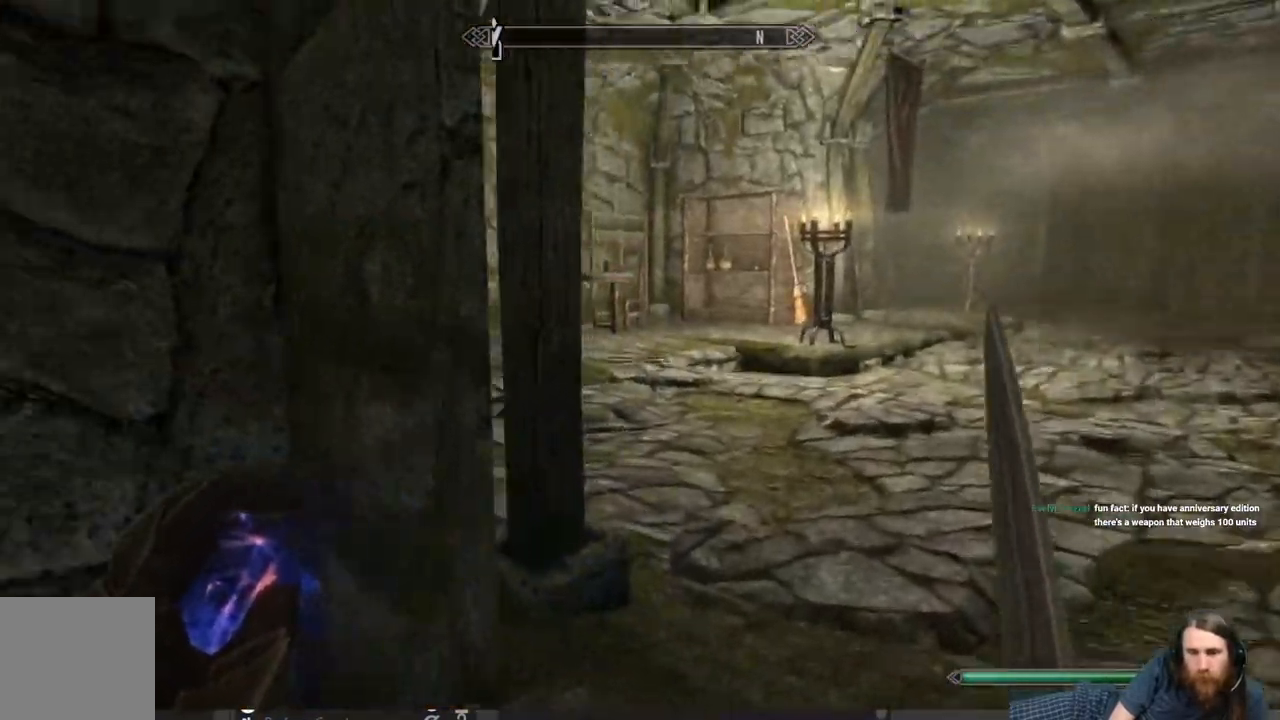
{"buttons": [], "left_stick": "up-right", "right_stick": "left", "events": [[217, "left_stick", "up-right"]]}
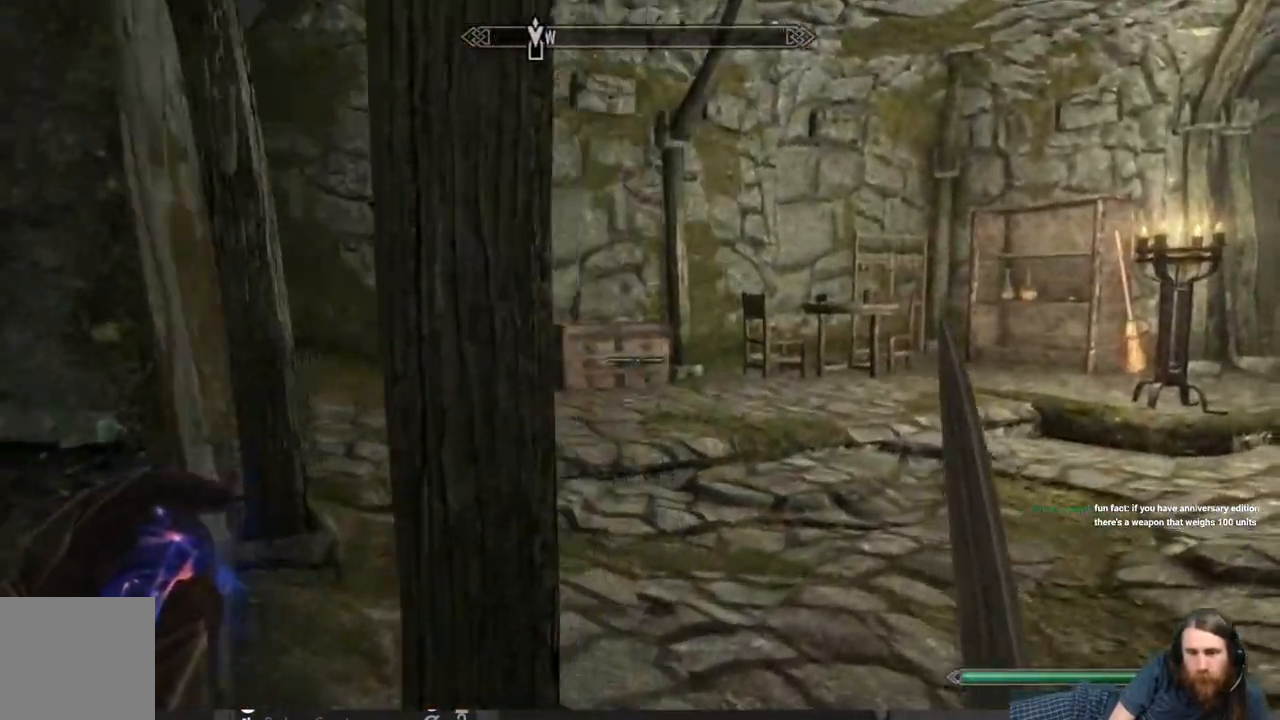
{"buttons": [], "left_stick": "up-right", "right_stick": "left", "events": [[117, "right_stick", "center"], [300, "right_stick", "left"]]}
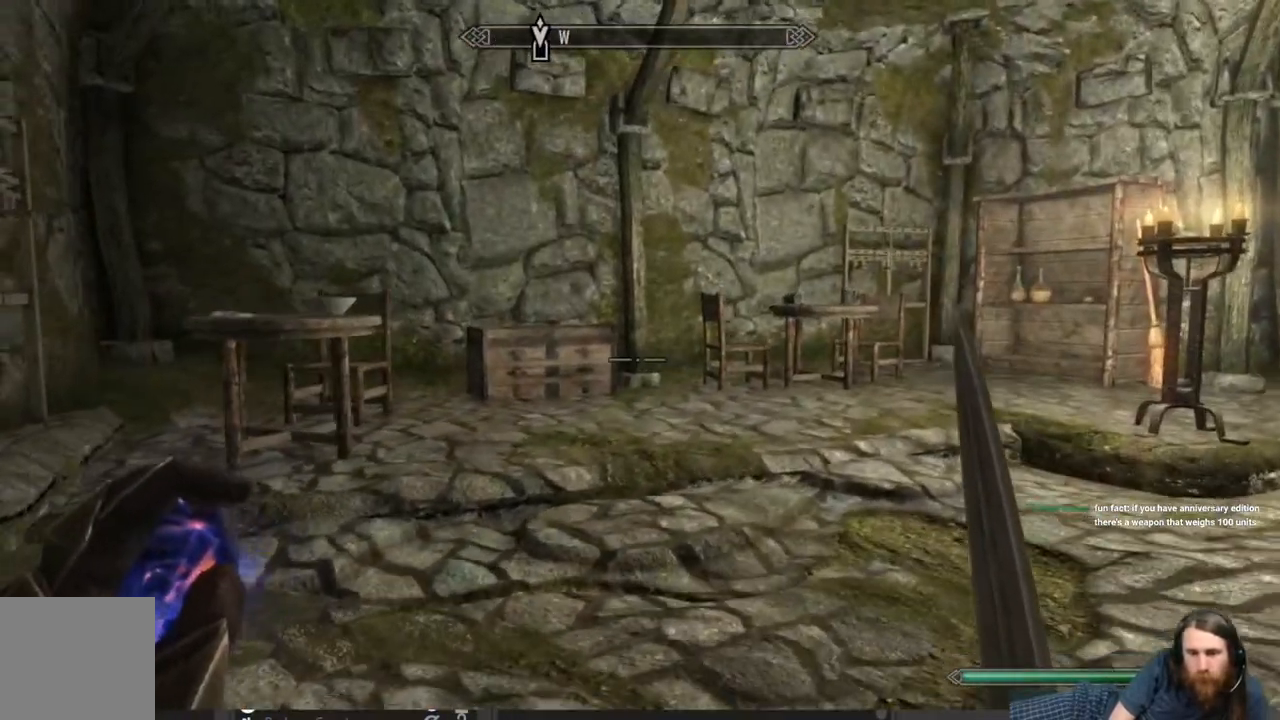
{"buttons": [], "left_stick": "up", "right_stick": "center", "events": [[283, "left_stick", "up"], [283, "right_stick", "center"]]}
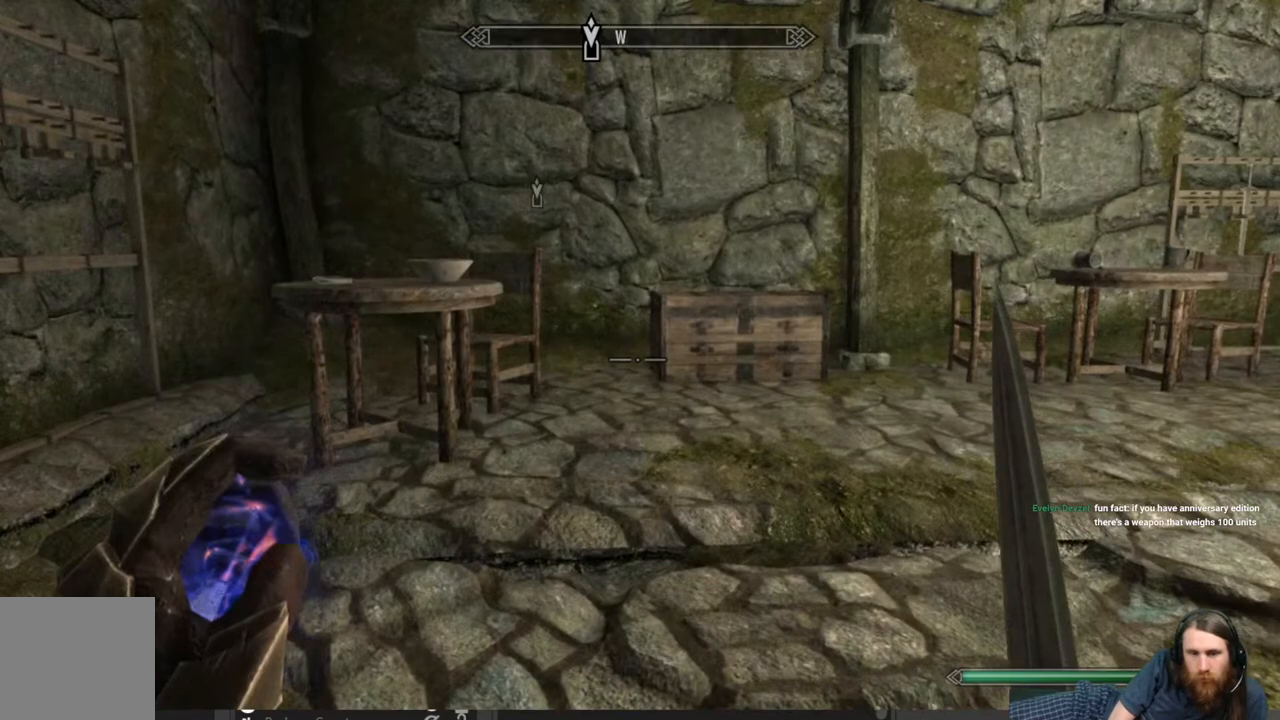
{"buttons": [], "left_stick": "up-left", "right_stick": "center", "events": [[100, "right_stick", "right"], [200, "left_stick", "up-left"], [483, "right_stick", "center"]]}
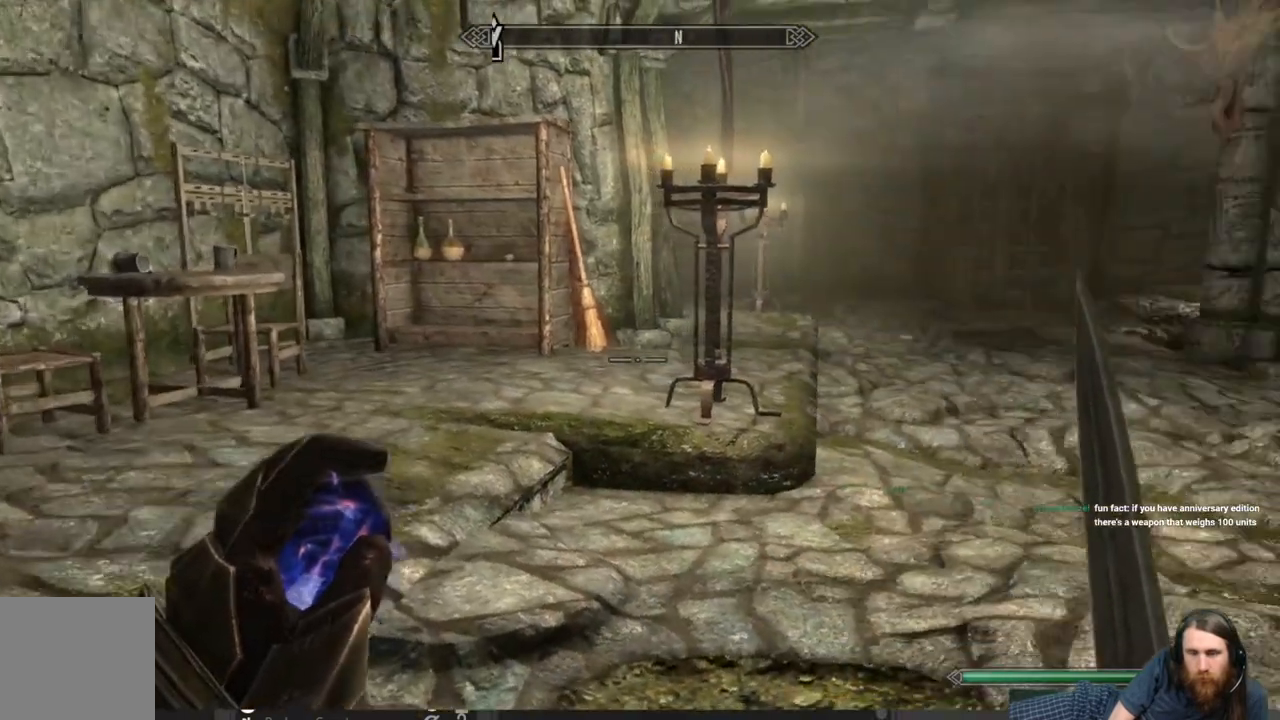
{"buttons": [], "left_stick": "up", "right_stick": "left", "events": [[200, "right_stick", "left"], [350, "left_stick", "up"]]}
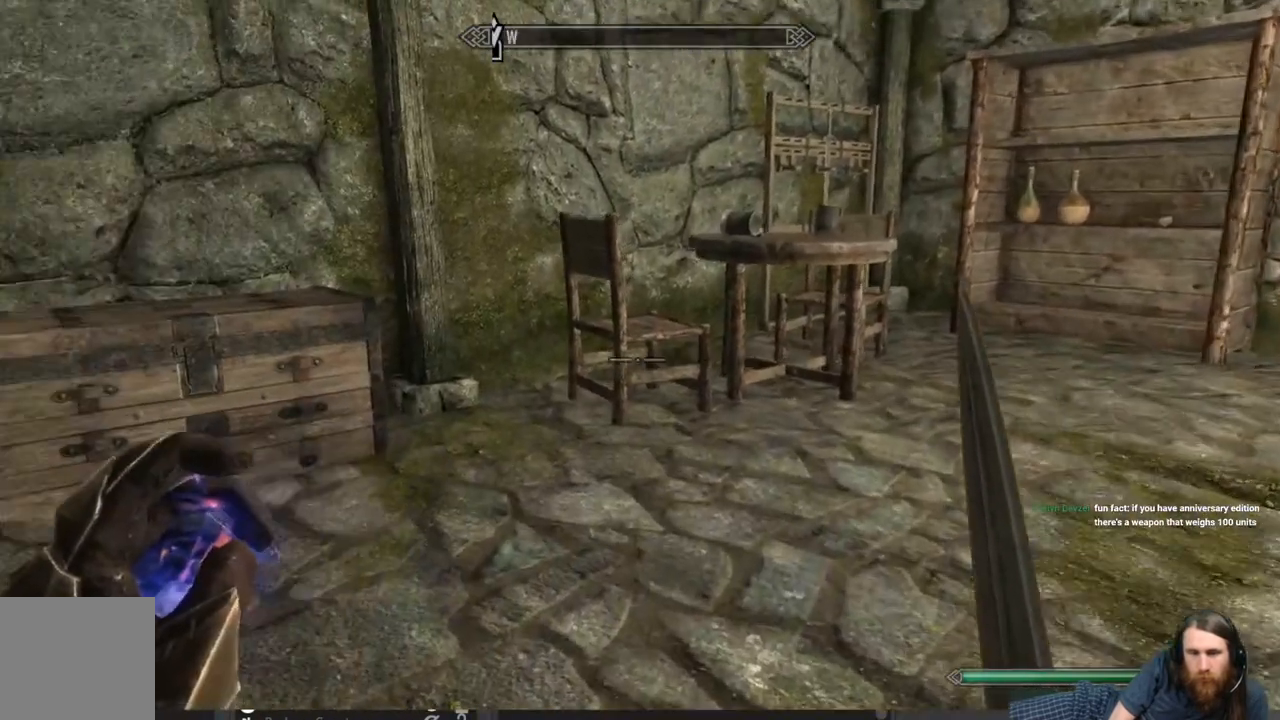
{"buttons": [], "left_stick": "up", "right_stick": "center", "events": [[100, "right_stick", "center"], [183, "right_stick", "down"], [400, "right_stick", "center"]]}
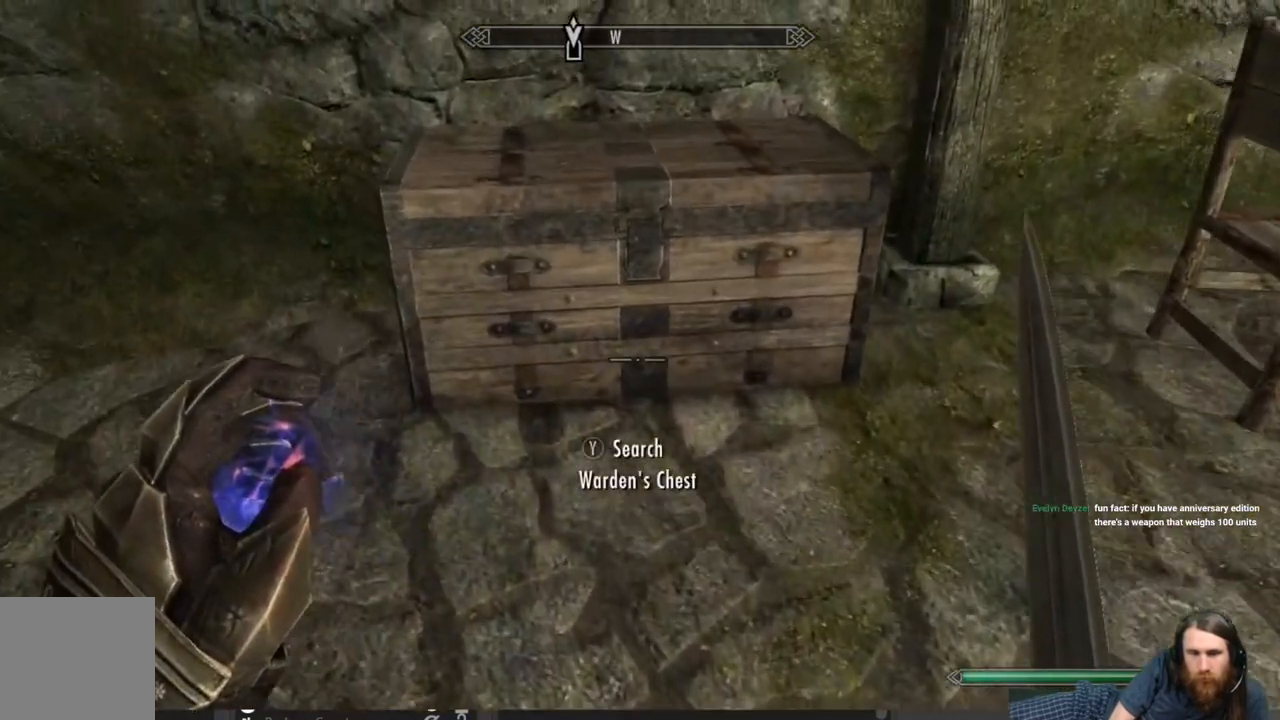
{"buttons": [], "left_stick": "center", "right_stick": "center", "events": [[133, "left_stick", "center"], [183, "Y", "down"], [350, "Y", "up"]]}
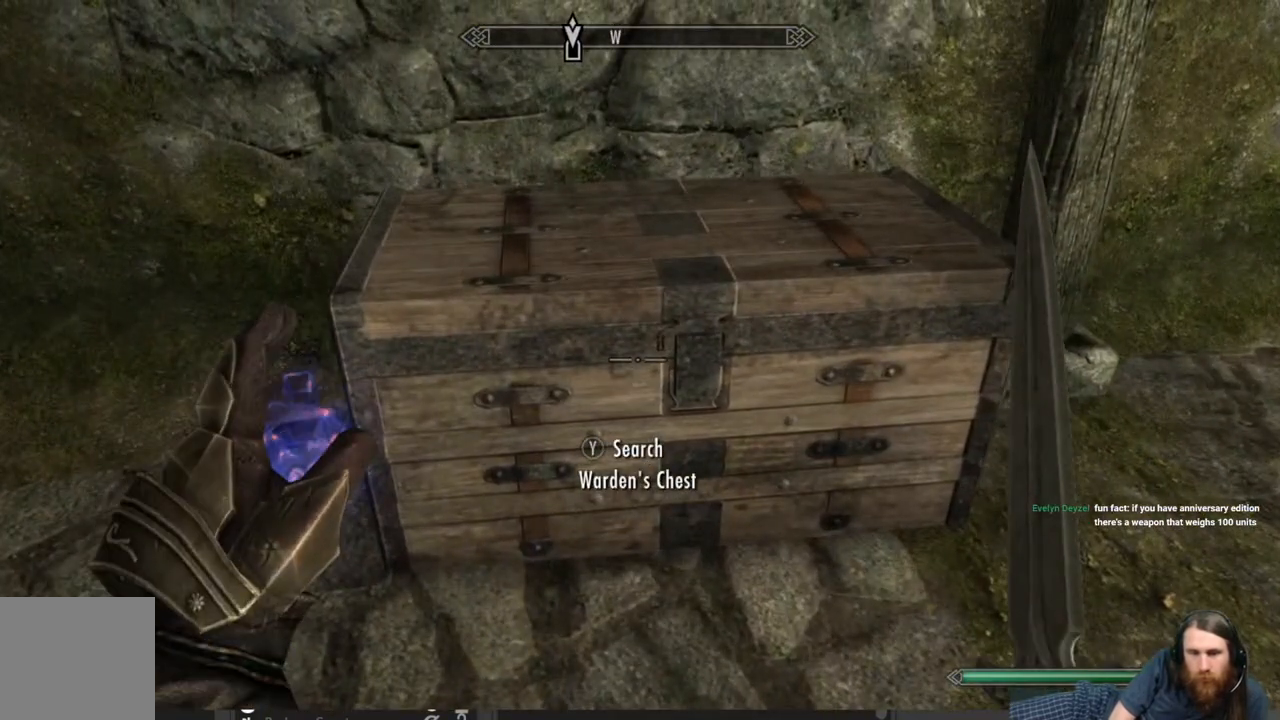
{"buttons": [], "left_stick": "center", "right_stick": "center", "events": []}
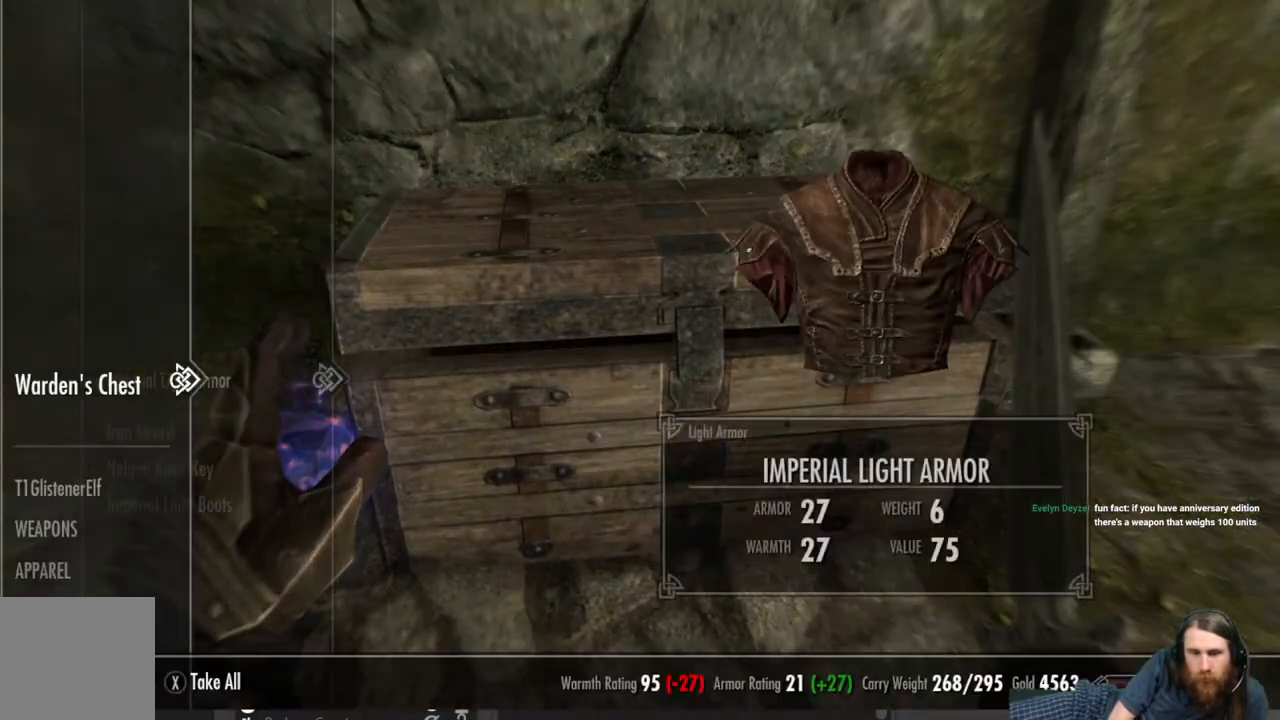
{"buttons": [], "left_stick": "center", "right_stick": "center", "events": []}
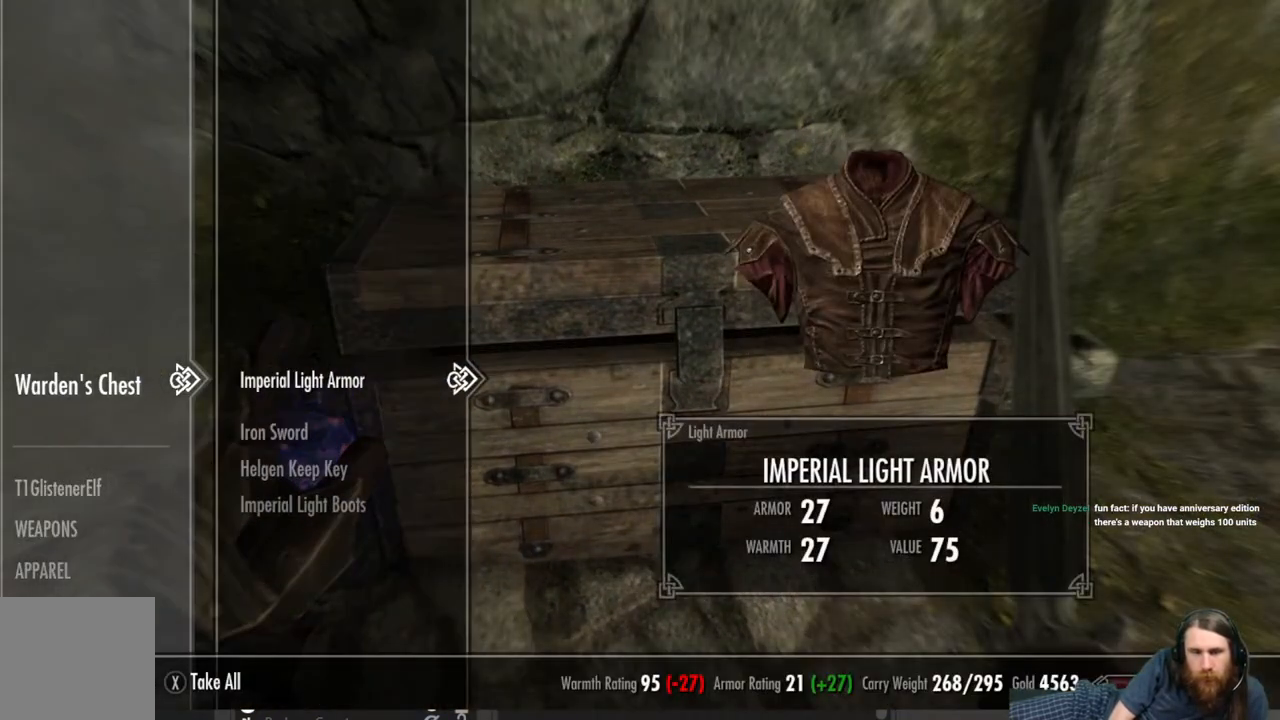
{"buttons": ["DPAD_DOWN"], "left_stick": "center", "right_stick": "center", "events": [[83, "DPAD_DOWN", "down"], [217, "DPAD_DOWN", "up"], [483, "DPAD_DOWN", "down"]]}
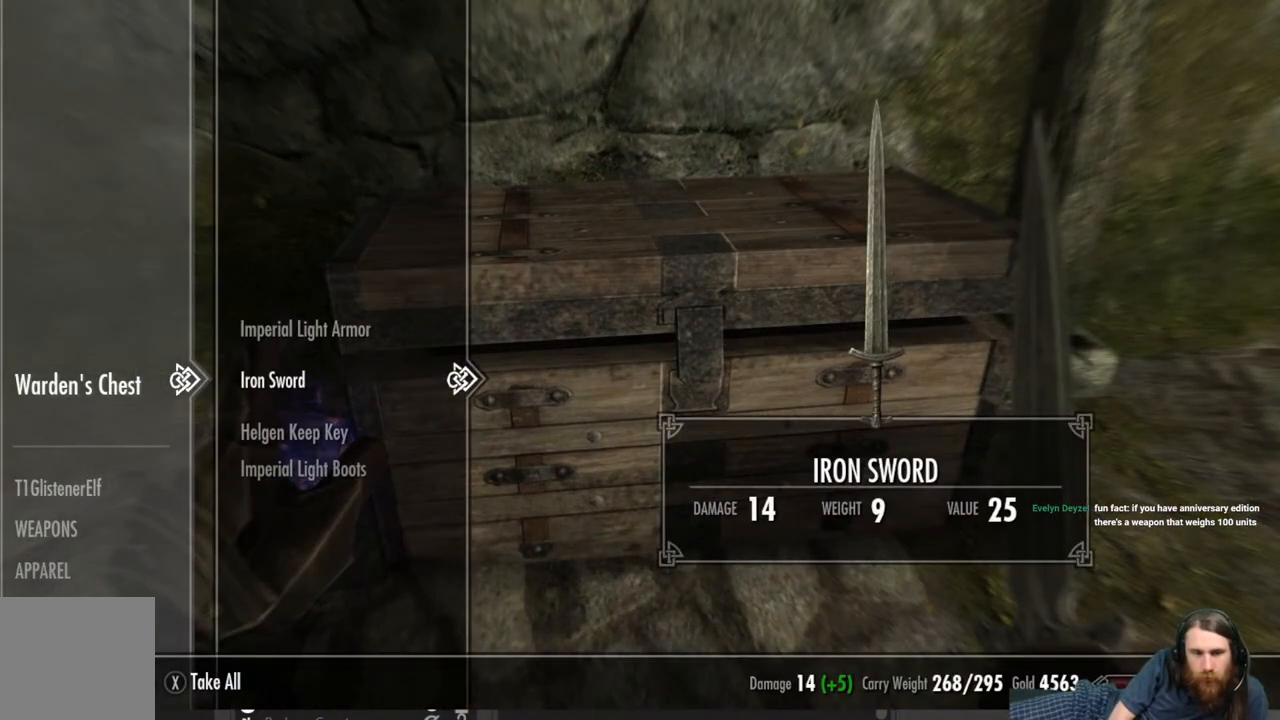
{"buttons": [], "left_stick": "center", "right_stick": "center", "events": [[133, "DPAD_DOWN", "up"]]}
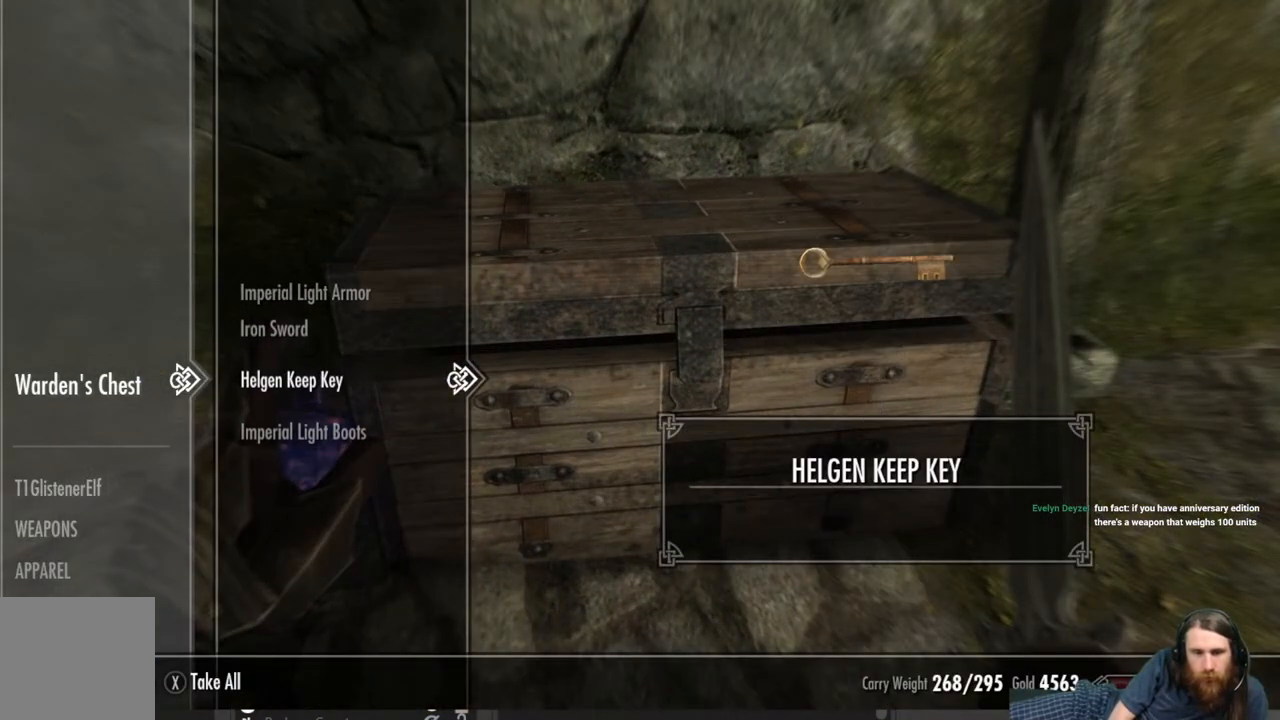
{"buttons": [], "left_stick": "center", "right_stick": "center", "events": [[300, "A", "down"], [450, "A", "up"]]}
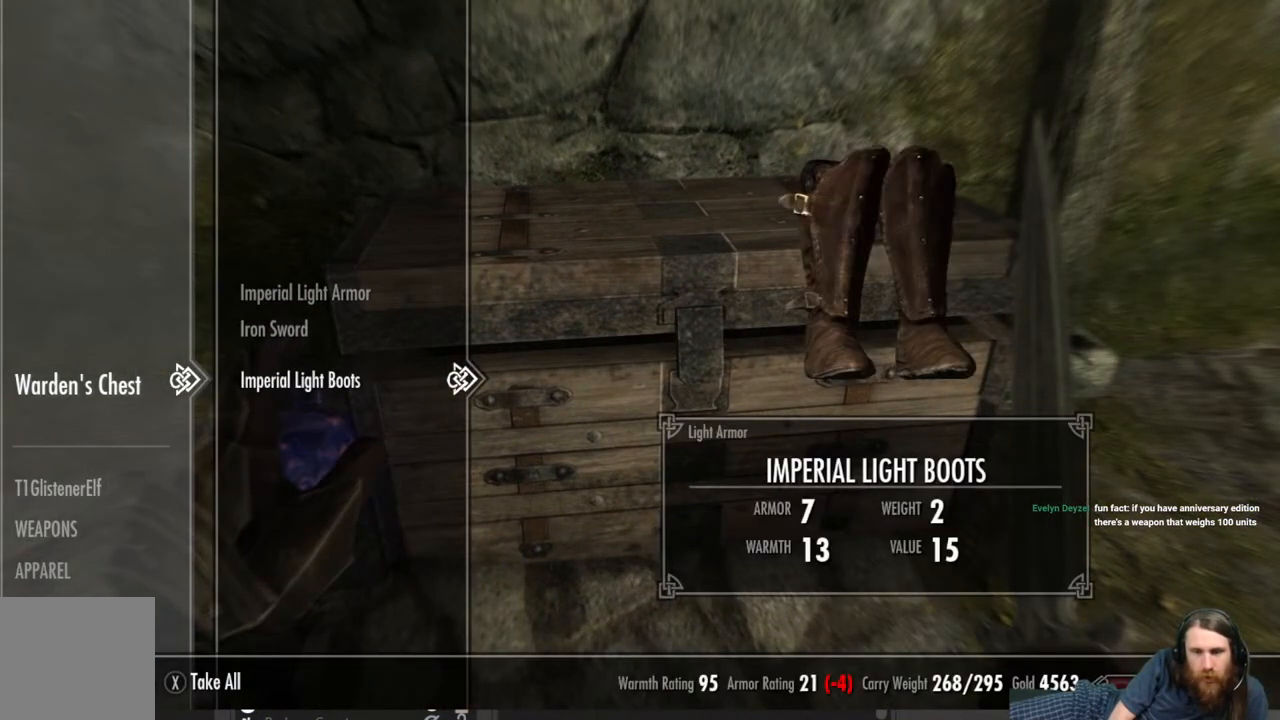
{"buttons": [], "left_stick": "center", "right_stick": "center", "events": []}
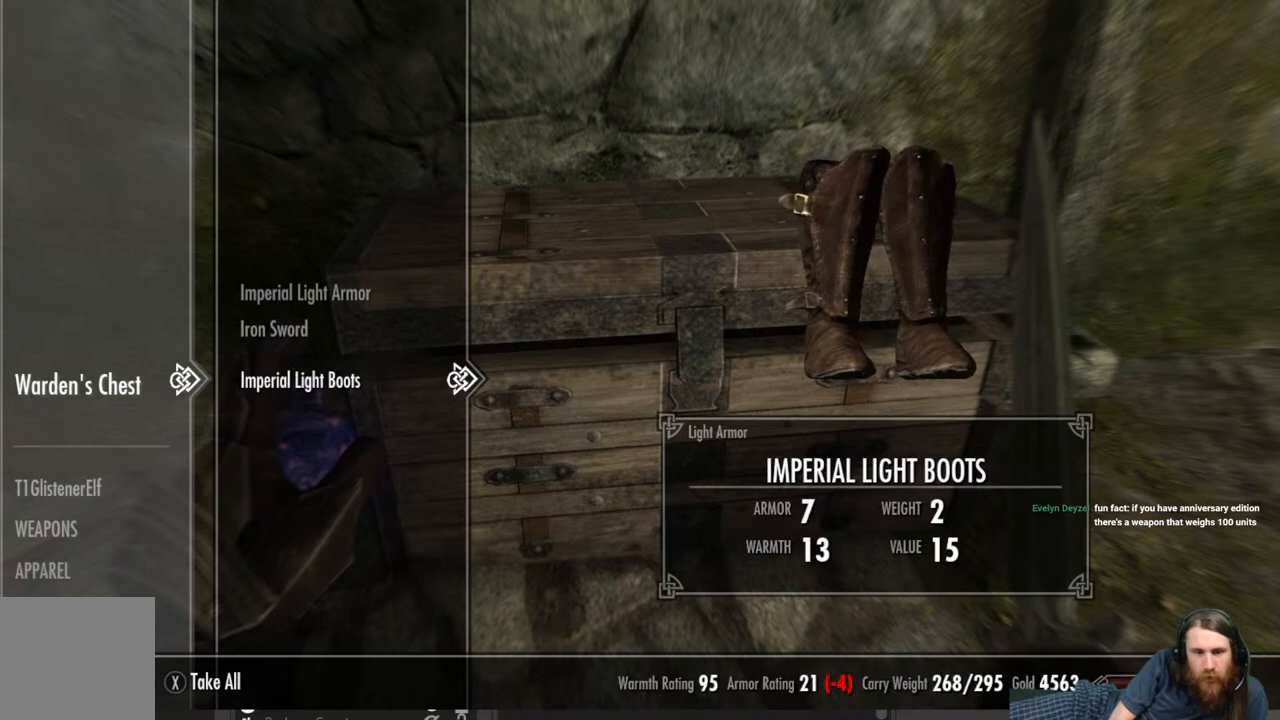
{"buttons": ["DPAD_UP"], "left_stick": "center", "right_stick": "center", "events": [[383, "DPAD_UP", "down"]]}
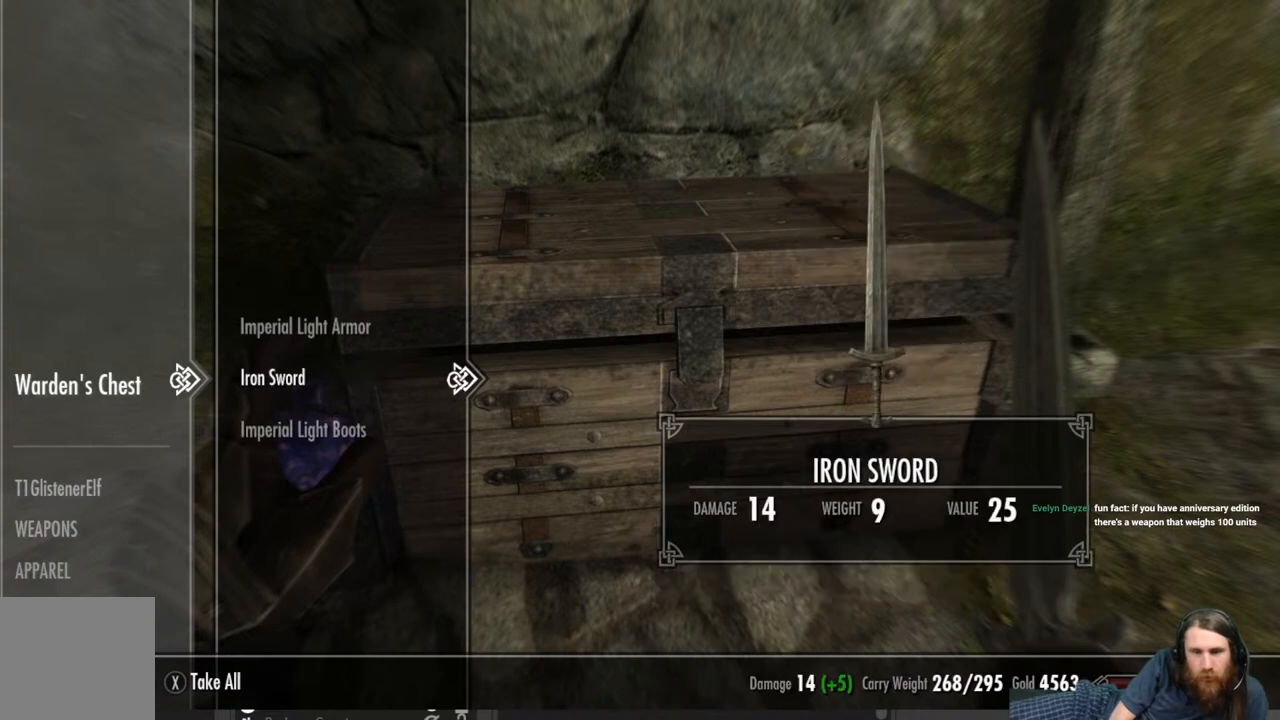
{"buttons": [], "left_stick": "center", "right_stick": "center", "events": [[17, "DPAD_UP", "up"], [333, "DPAD_UP", "down"], [467, "DPAD_UP", "up"]]}
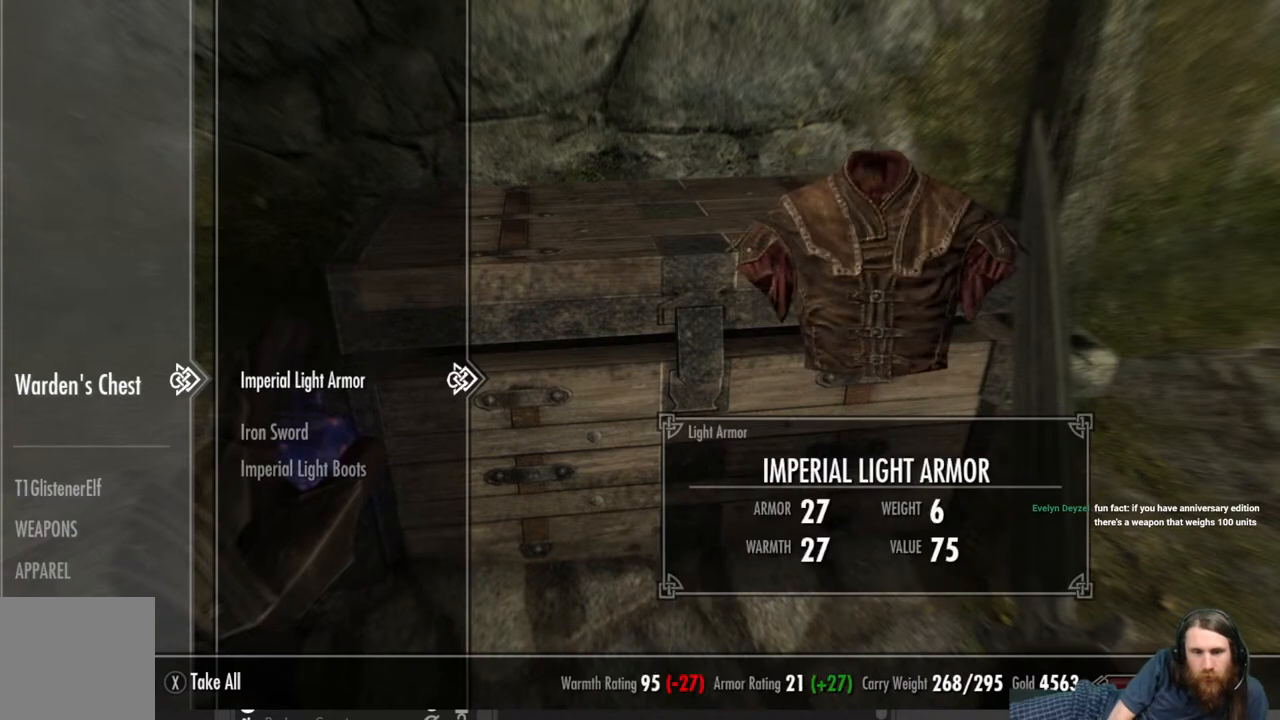
{"buttons": [], "left_stick": "center", "right_stick": "center", "events": []}
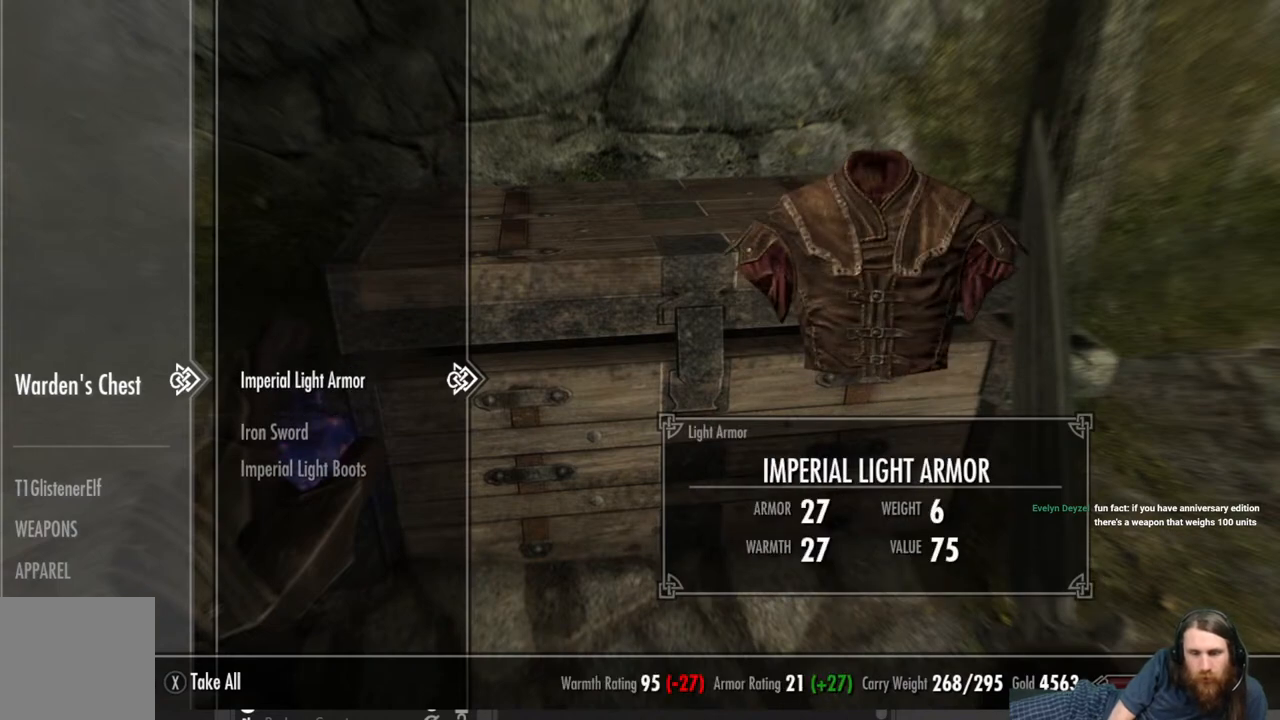
{"buttons": ["DPAD_UP"], "left_stick": "center", "right_stick": "center", "events": [[133, "DPAD_DOWN", "down"], [217, "DPAD_DOWN", "up"], [400, "DPAD_UP", "down"]]}
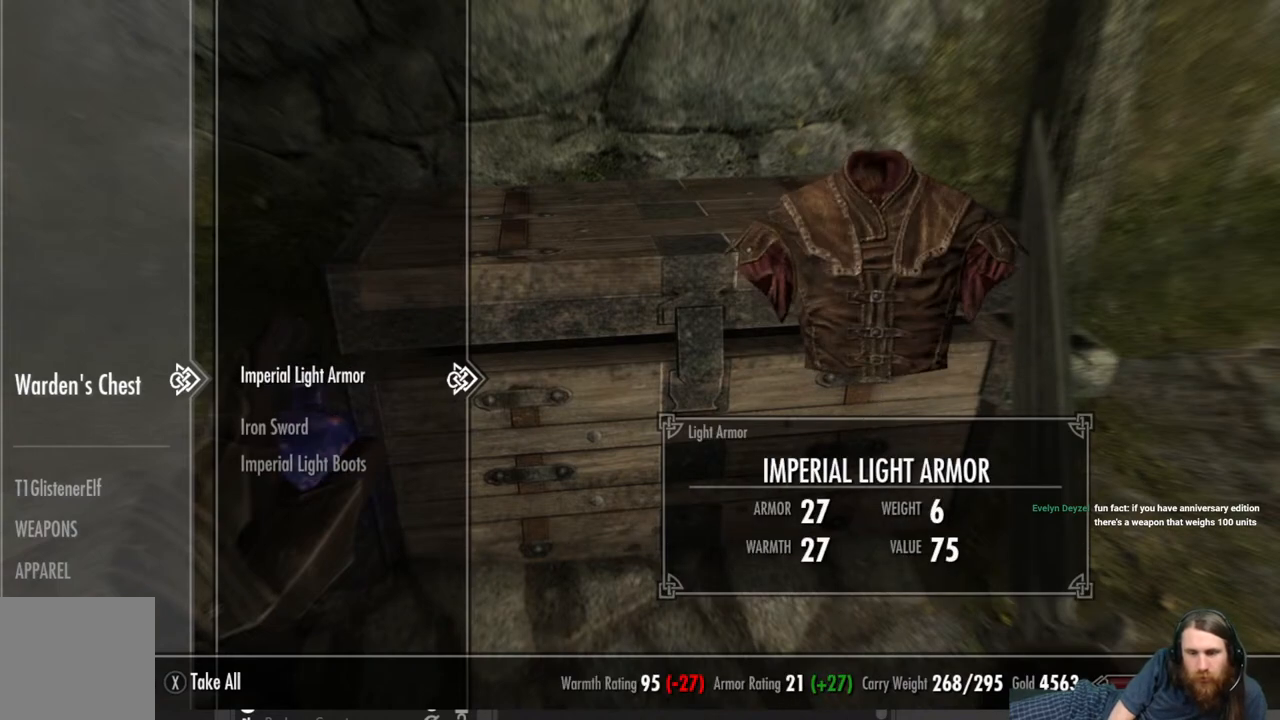
{"buttons": [], "left_stick": "center", "right_stick": "center", "events": [[33, "DPAD_UP", "up"]]}
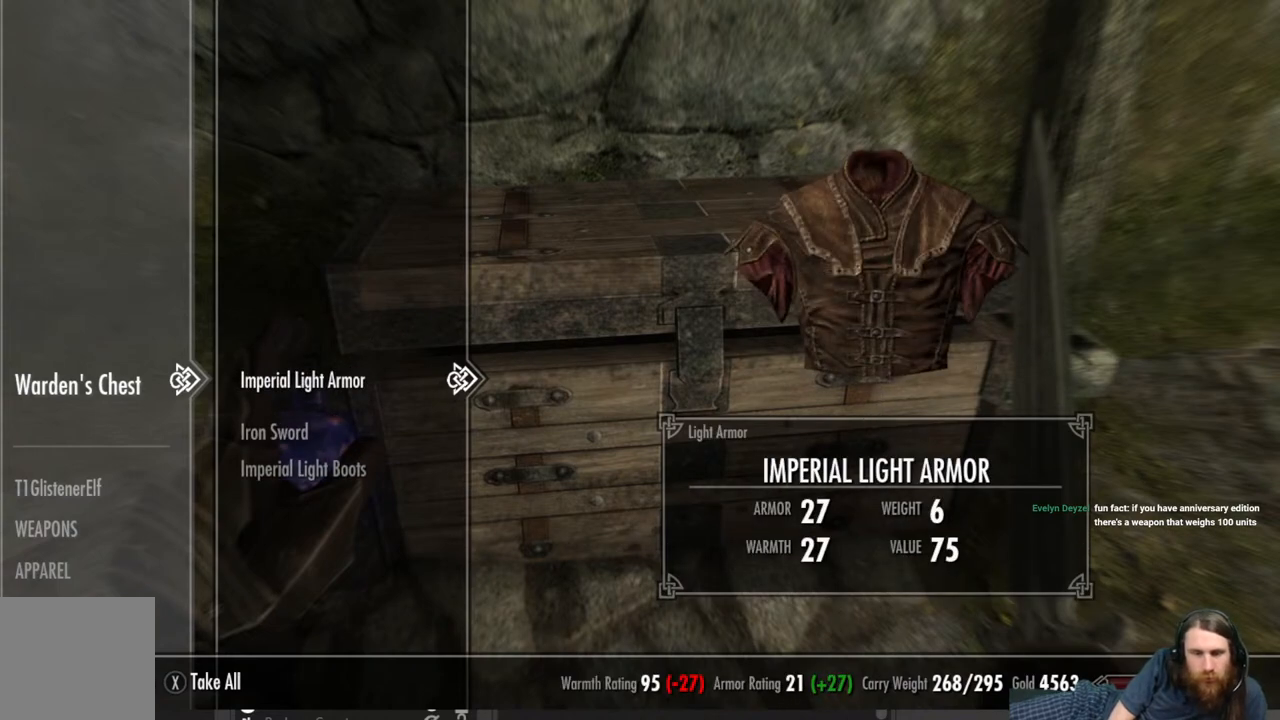
{"buttons": [], "left_stick": "center", "right_stick": "center", "events": []}
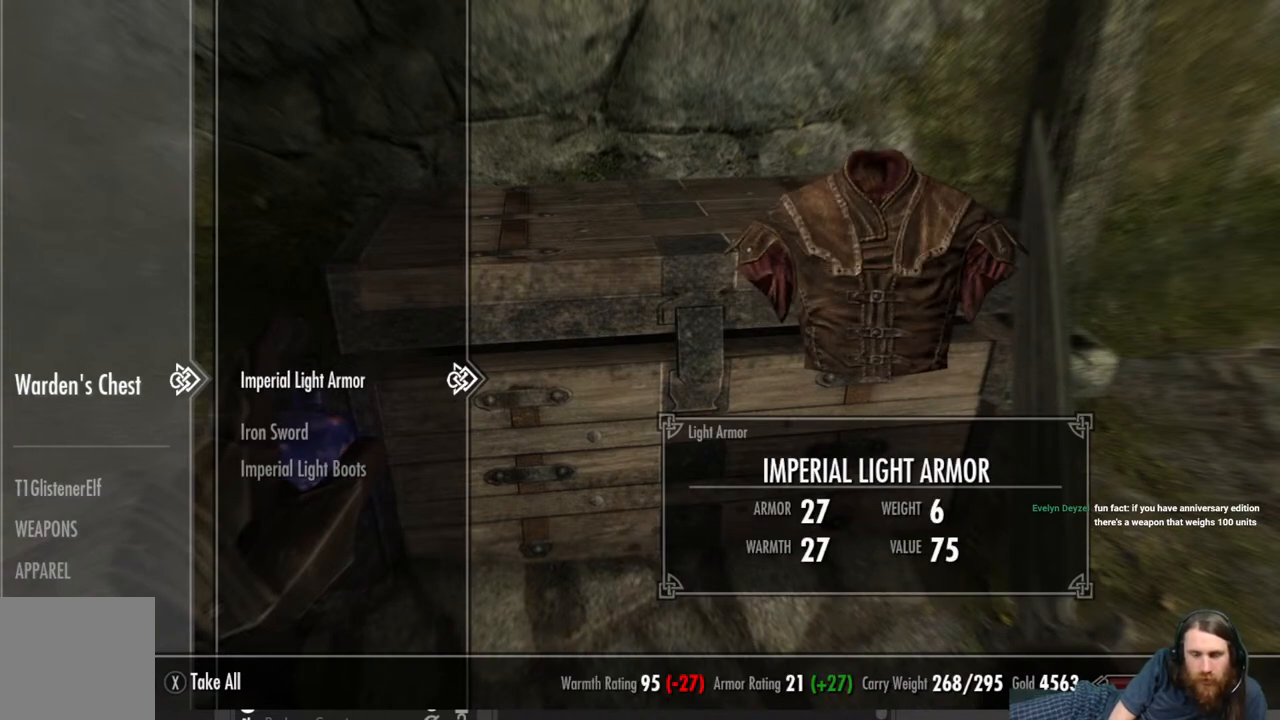
{"buttons": ["DPAD_DOWN"], "left_stick": "center", "right_stick": "center", "events": [[433, "DPAD_DOWN", "down"]]}
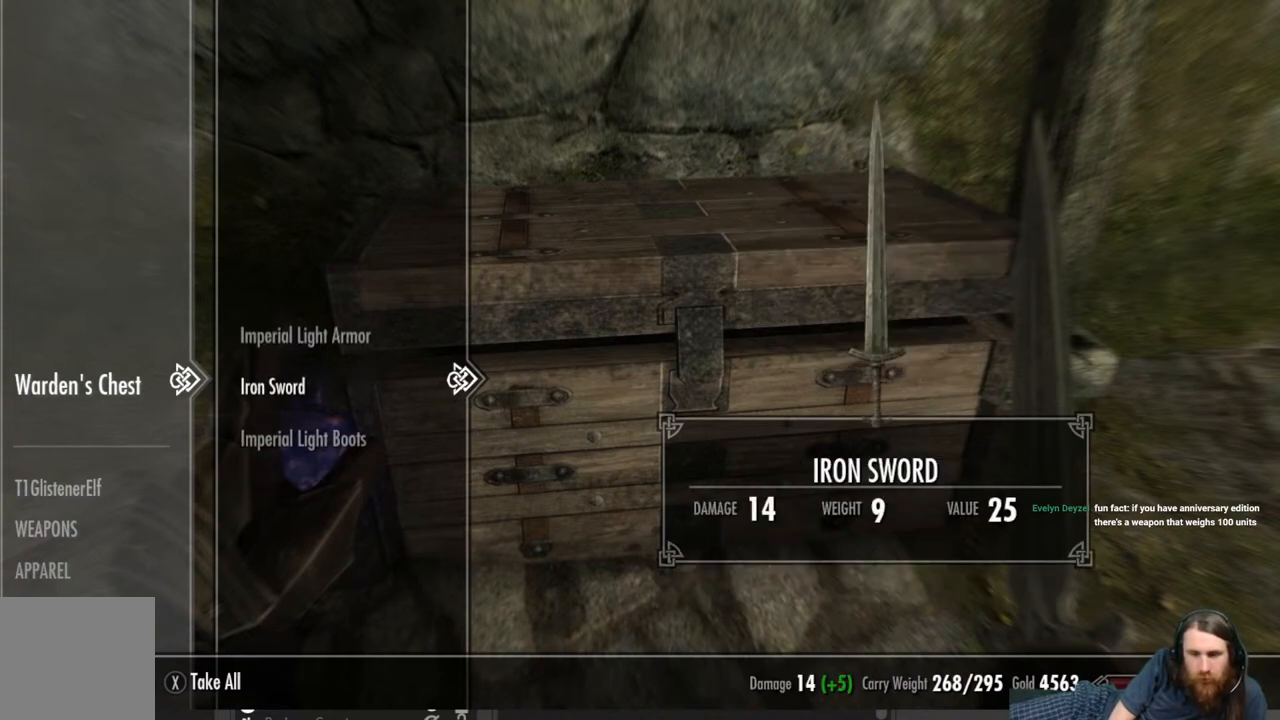
{"buttons": [], "left_stick": "center", "right_stick": "center", "events": [[67, "DPAD_DOWN", "up"], [317, "DPAD_DOWN", "down"], [450, "DPAD_DOWN", "up"]]}
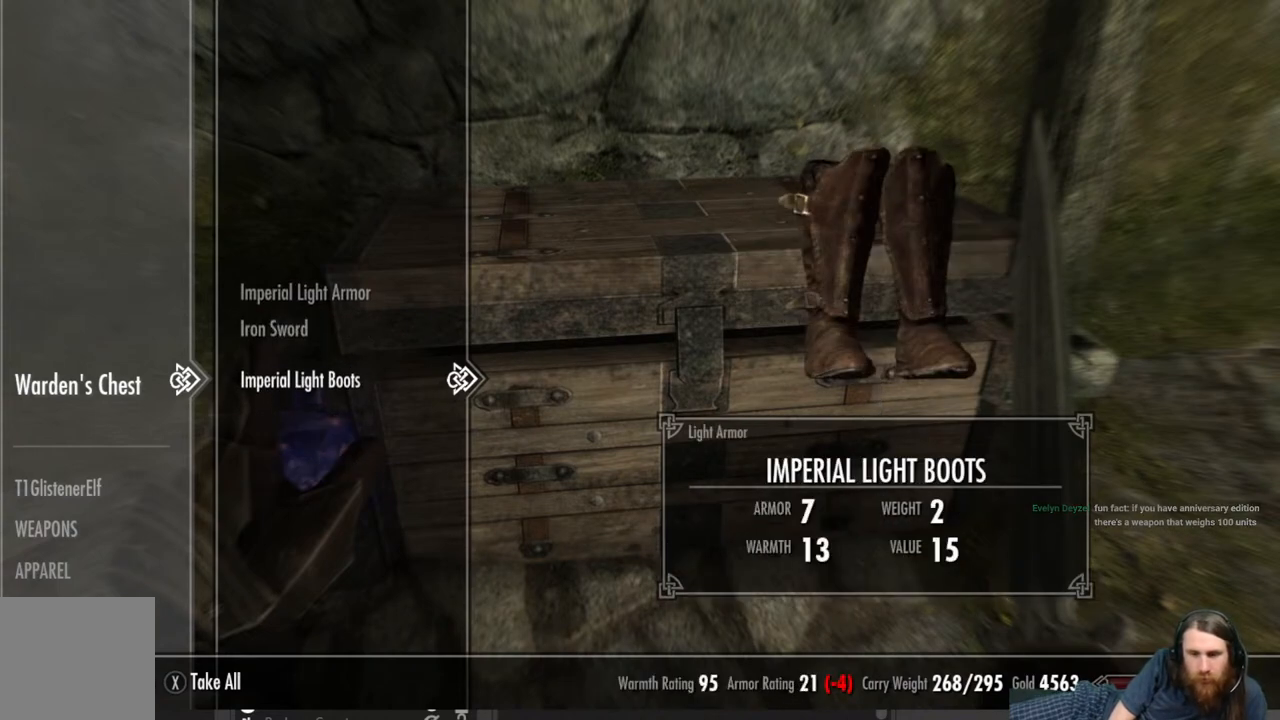
{"buttons": [], "left_stick": "center", "right_stick": "center", "events": []}
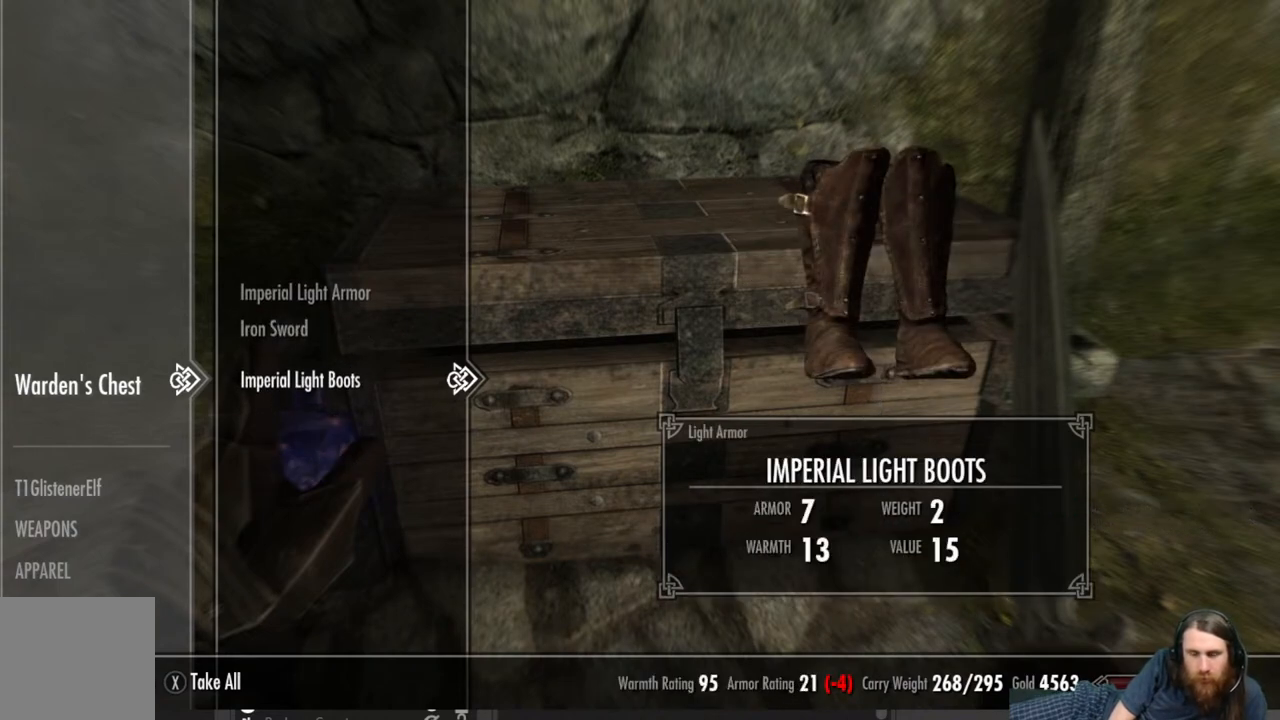
{"buttons": ["DPAD_UP"], "left_stick": "center", "right_stick": "center", "events": [[283, "DPAD_UP", "down"], [400, "DPAD_UP", "up"], [500, "DPAD_UP", "down"]]}
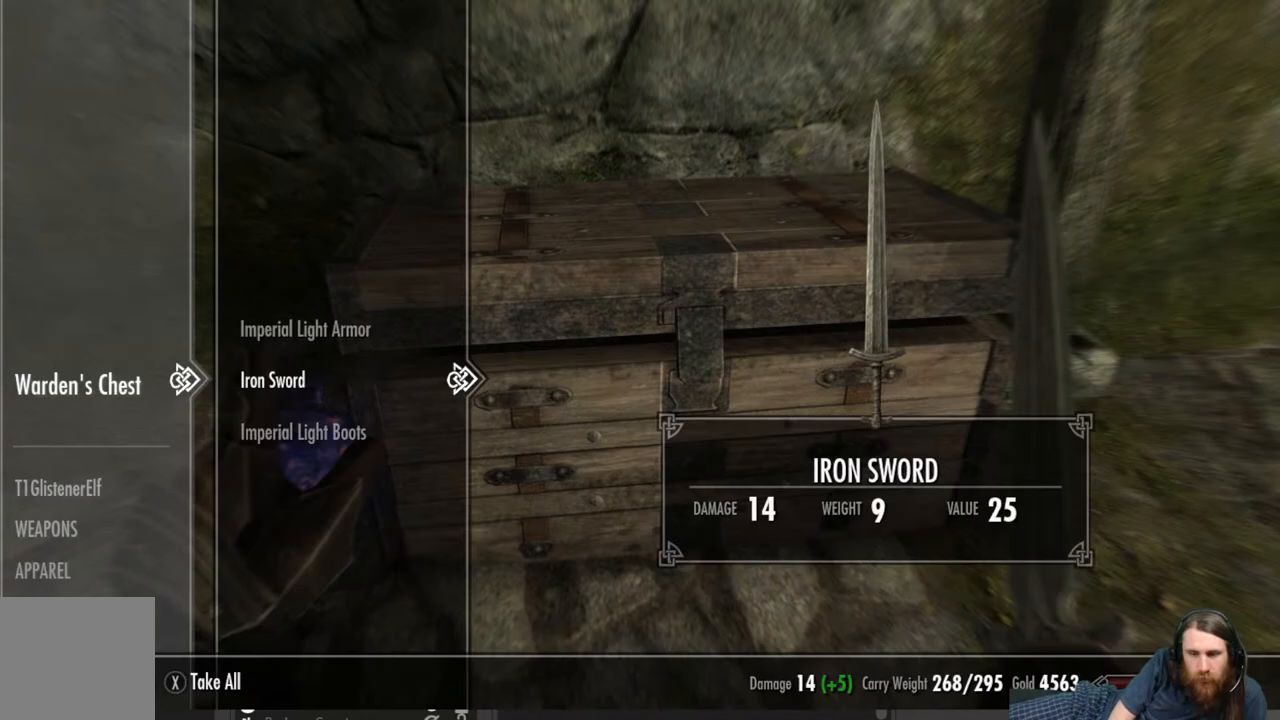
{"buttons": [], "left_stick": "center", "right_stick": "center", "events": [[100, "DPAD_UP", "up"]]}
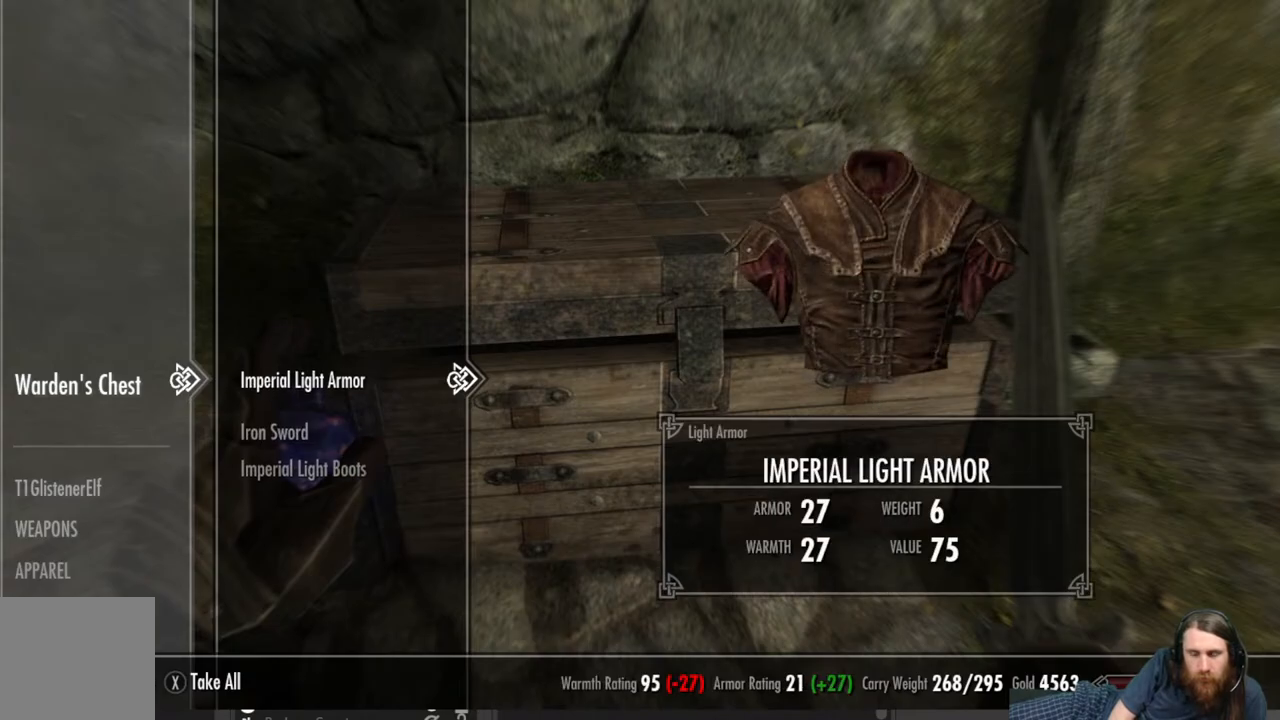
{"buttons": [], "left_stick": "center", "right_stick": "center", "events": [[333, "A", "down"], [433, "A", "up"]]}